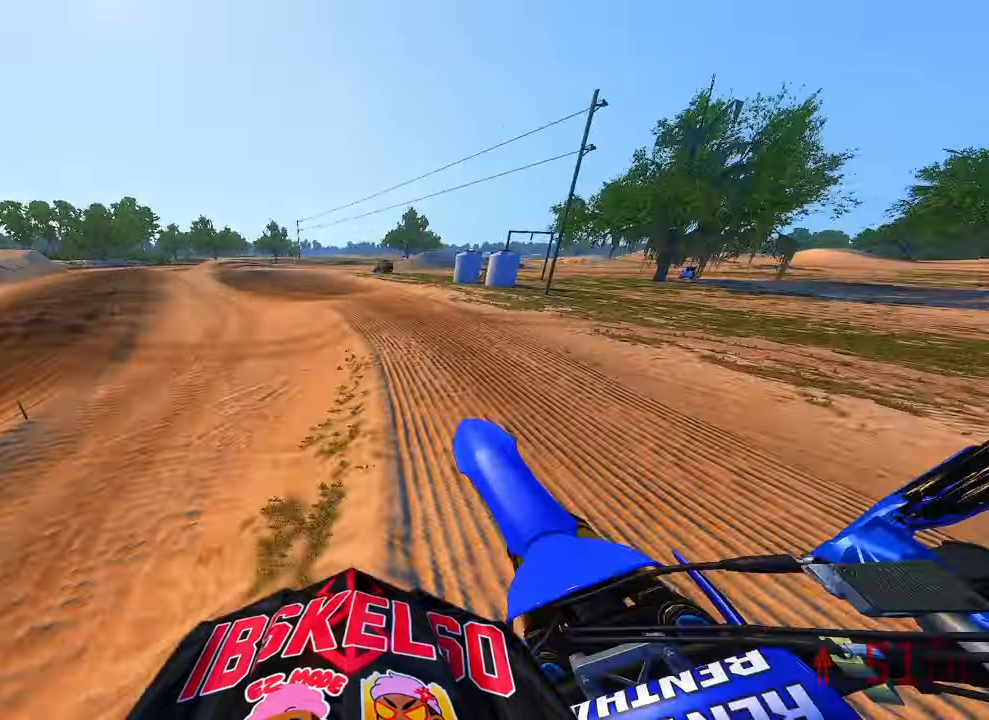
Gameplay with a controller (PlayStation layout); each line is a JSON object with the inputs held at the frame after it (dt_ms = milliseconds from this image to that frame). "button_events" lists button changes between this image and that frame as [ms after this image, input, new state], when the widget could be followed in between (sticks are given only as held states). Not read: HOME.
{"dt_ms": 500, "buttons": ["R2"], "left_stick": "up", "right_stick": "up", "button_events": []}
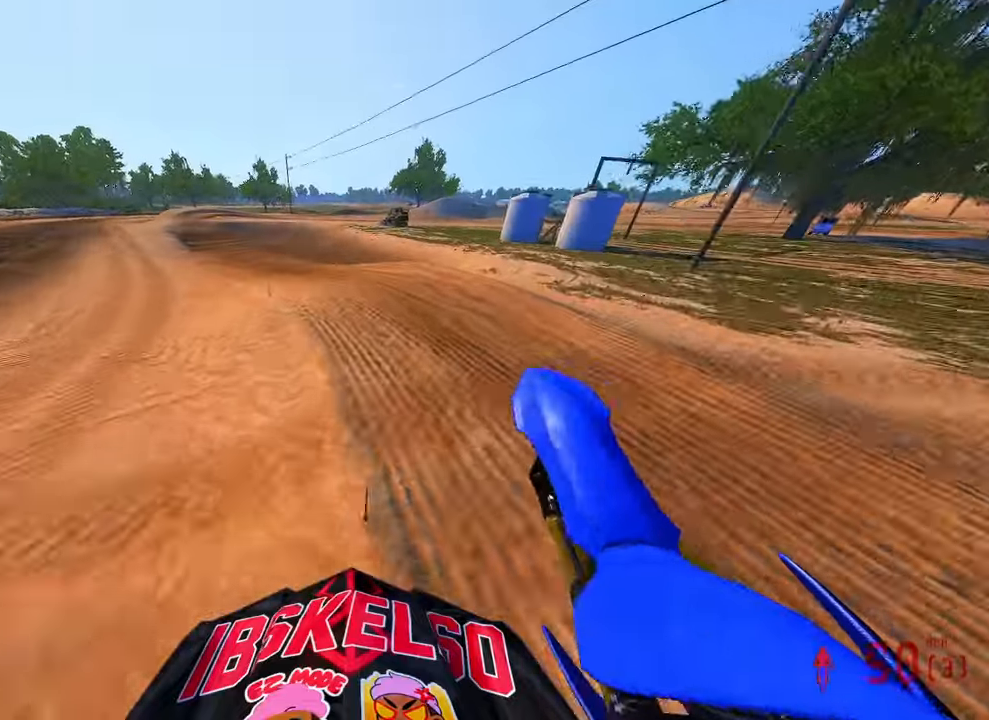
{"dt_ms": 500, "buttons": ["R2"], "left_stick": "up-left", "right_stick": "up-right", "button_events": [[316, "R2", "up"], [433, "R2", "down"]]}
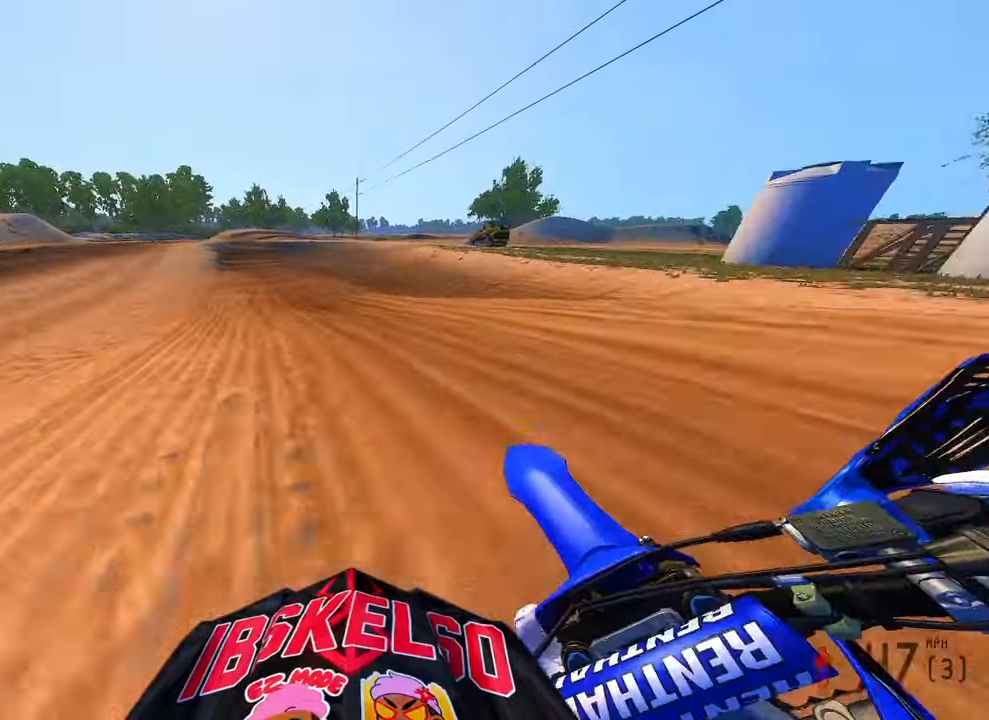
{"dt_ms": 500, "buttons": ["R2"], "left_stick": "up-left", "right_stick": "up-right", "button_events": [[133, "R2", "up"], [233, "R2", "down"]]}
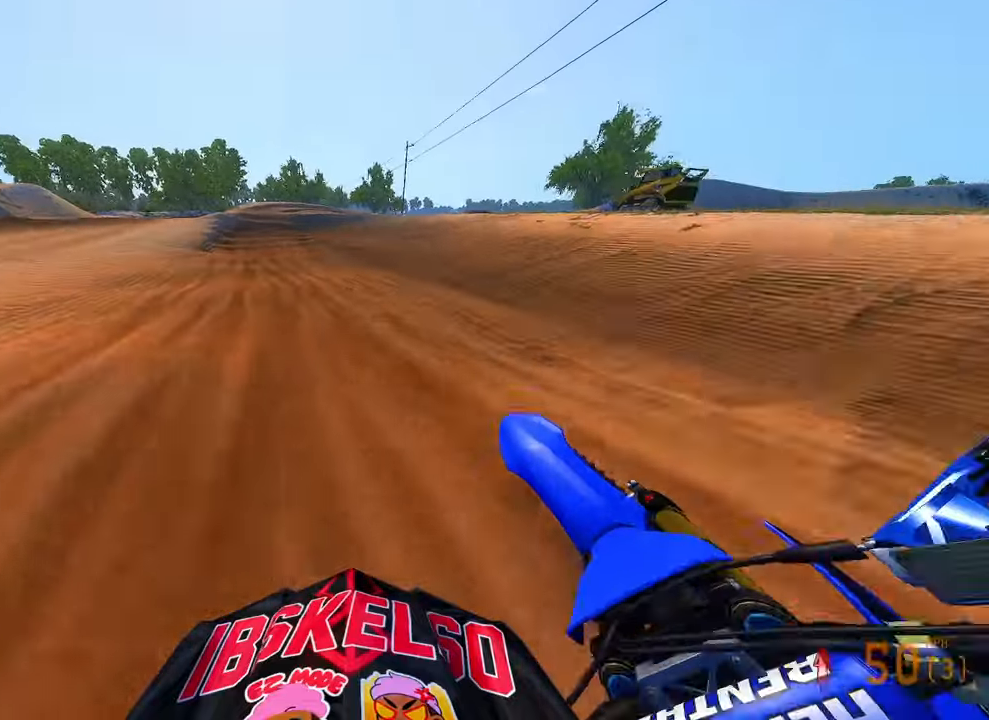
{"dt_ms": 1000, "buttons": [], "left_stick": "up", "right_stick": "down-left", "button_events": [[350, "R2", "up"], [633, "R2", "down"], [766, "R2", "up"], [833, "R2", "down"], [966, "R2", "up"]]}
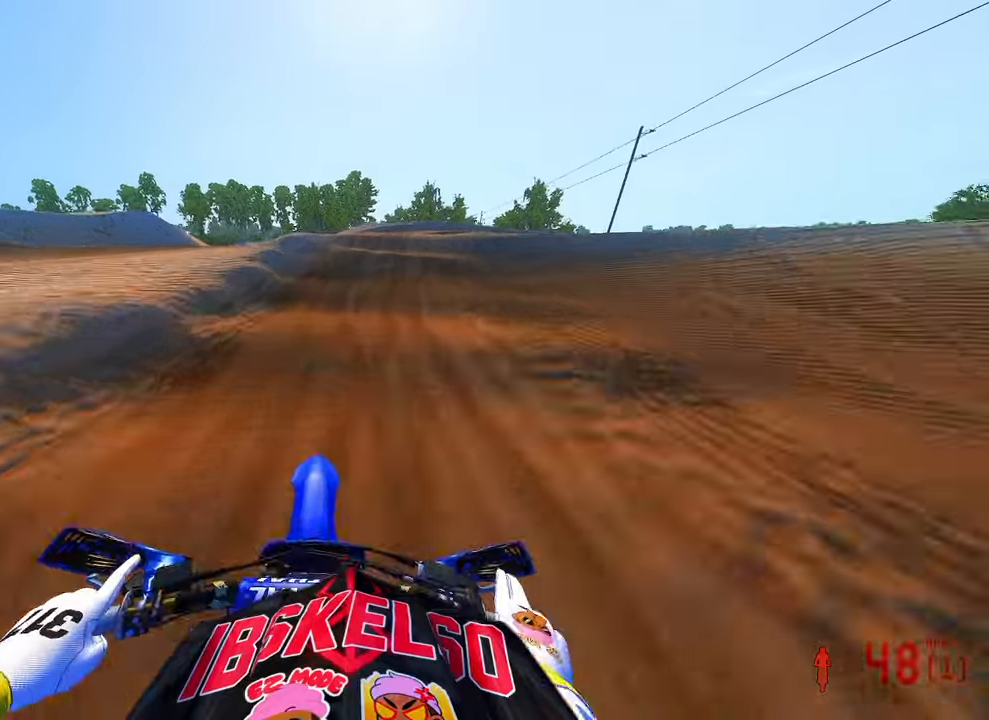
{"dt_ms": 500, "buttons": [], "left_stick": "up-right", "right_stick": "down-left", "button_events": []}
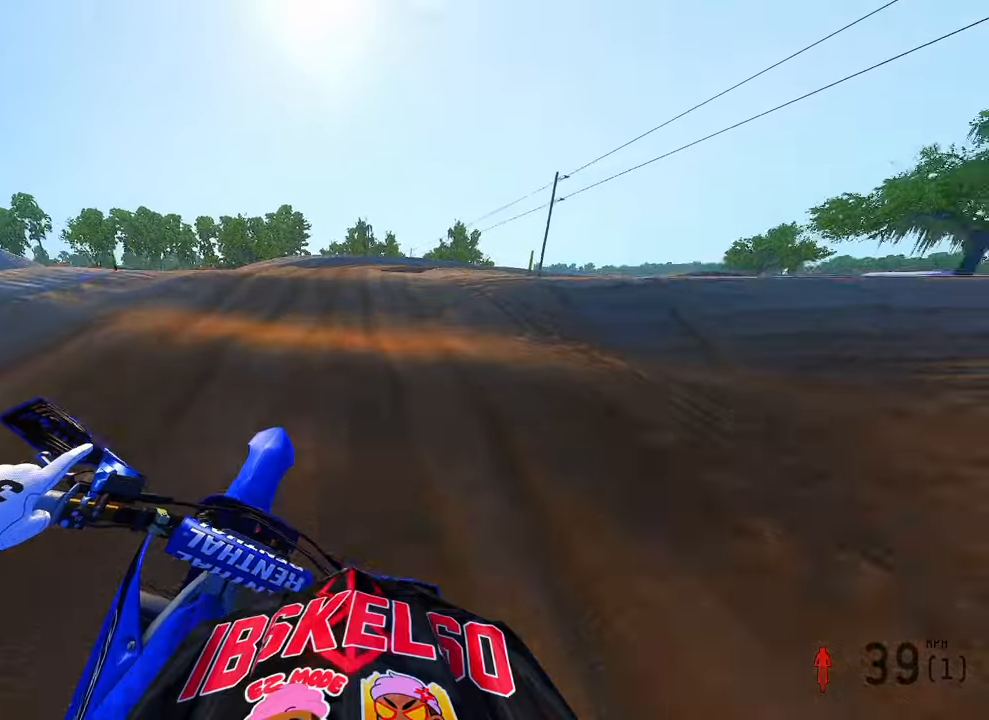
{"dt_ms": 500, "buttons": [], "left_stick": "up-right", "right_stick": "down-left", "button_events": []}
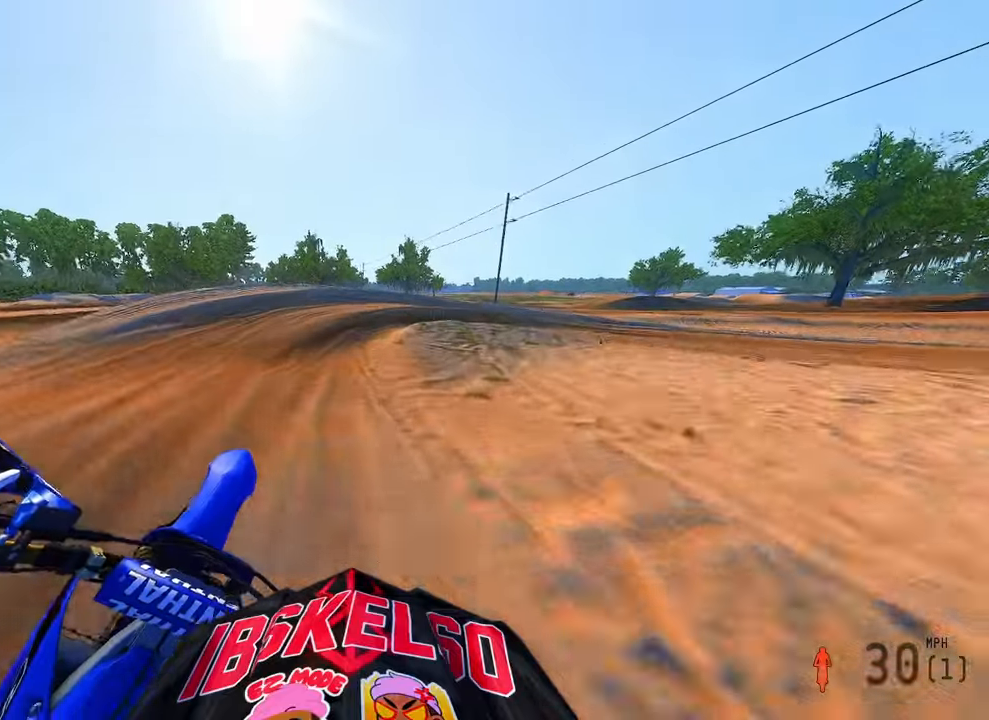
{"dt_ms": 500, "buttons": ["R2"], "left_stick": "up-right", "right_stick": "down-left", "button_events": [[100, "R2", "down"]]}
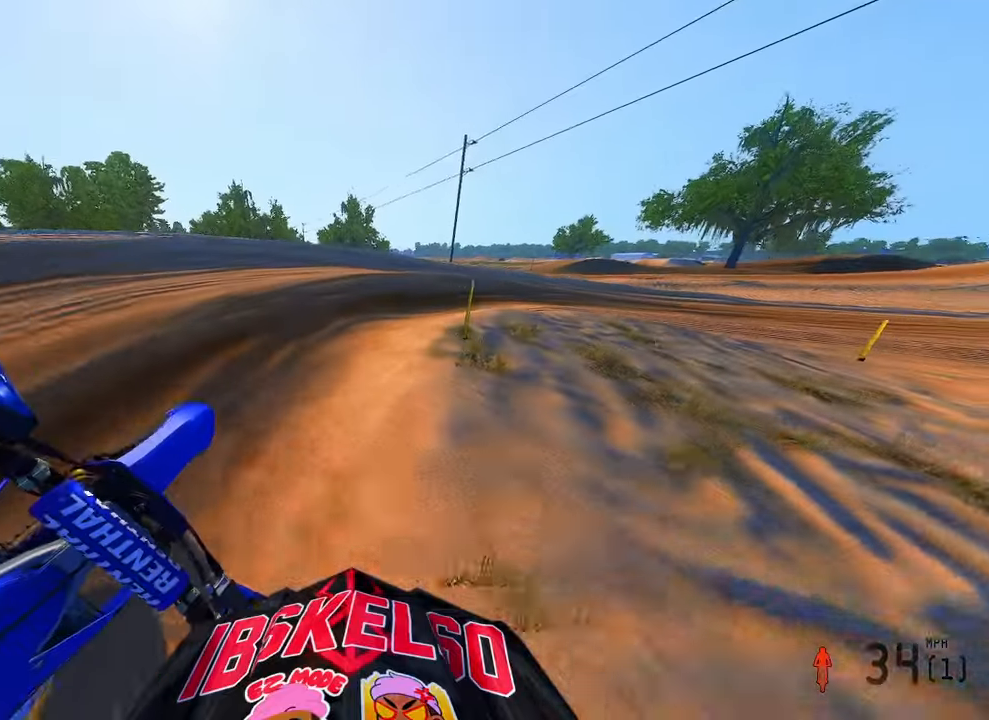
{"dt_ms": 500, "buttons": ["R2"], "left_stick": "up-right", "right_stick": "left", "button_events": [[66, "R2", "up"], [483, "R2", "down"]]}
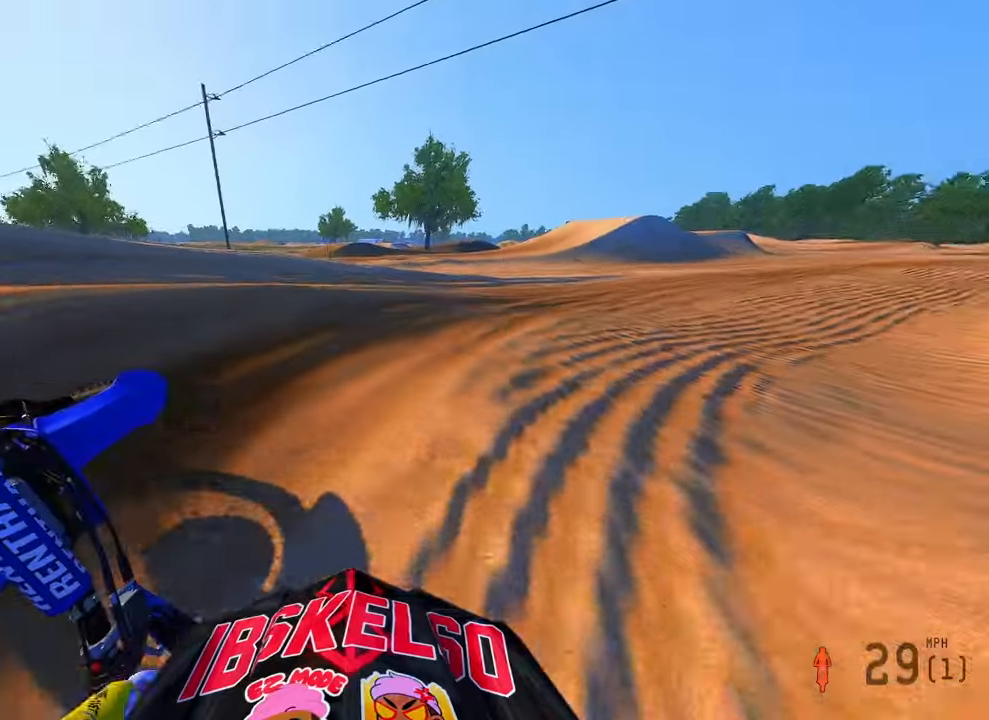
{"dt_ms": 1000, "buttons": ["R2"], "left_stick": "up", "right_stick": "up"}
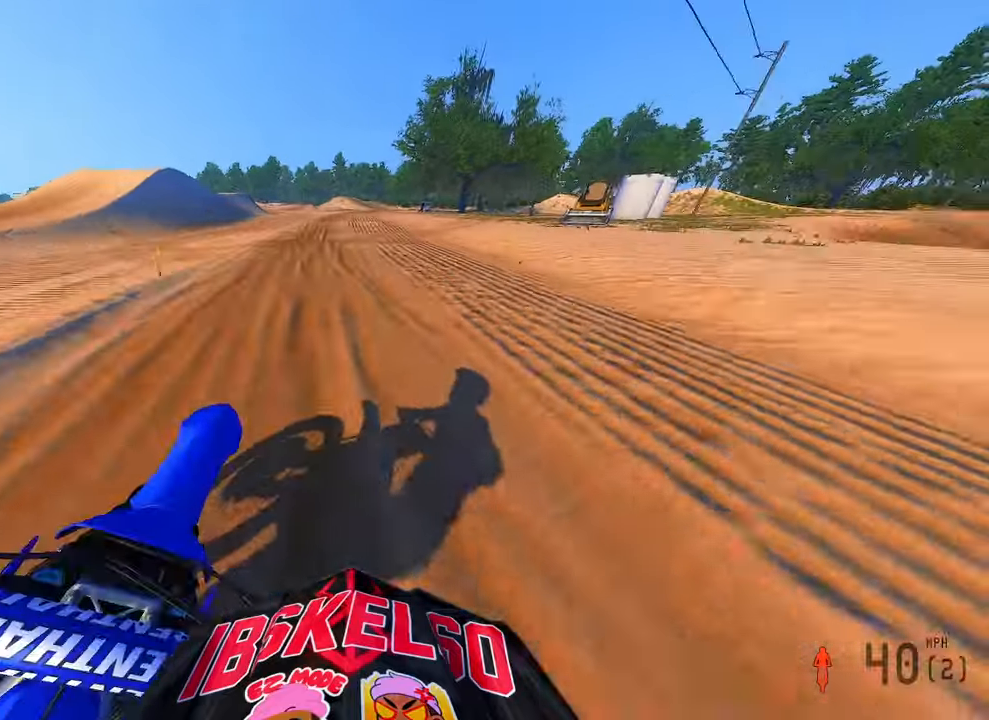
{"dt_ms": 500, "buttons": ["R2"], "left_stick": "up", "right_stick": "up", "button_events": []}
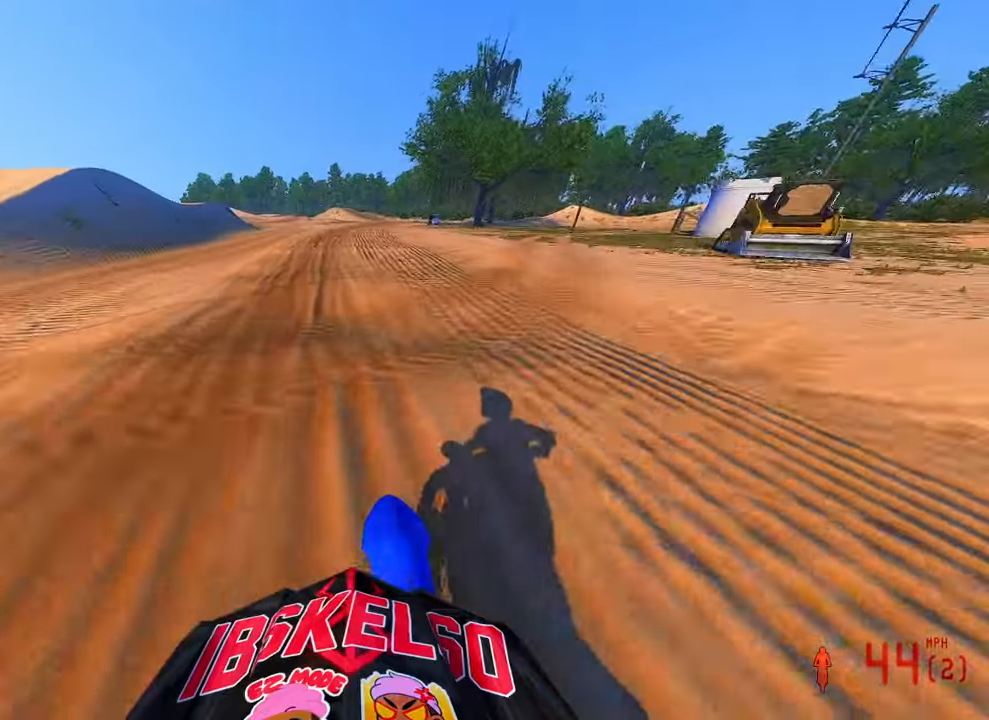
{"dt_ms": 1000, "buttons": ["R2"], "left_stick": "up-right", "right_stick": "up", "button_events": []}
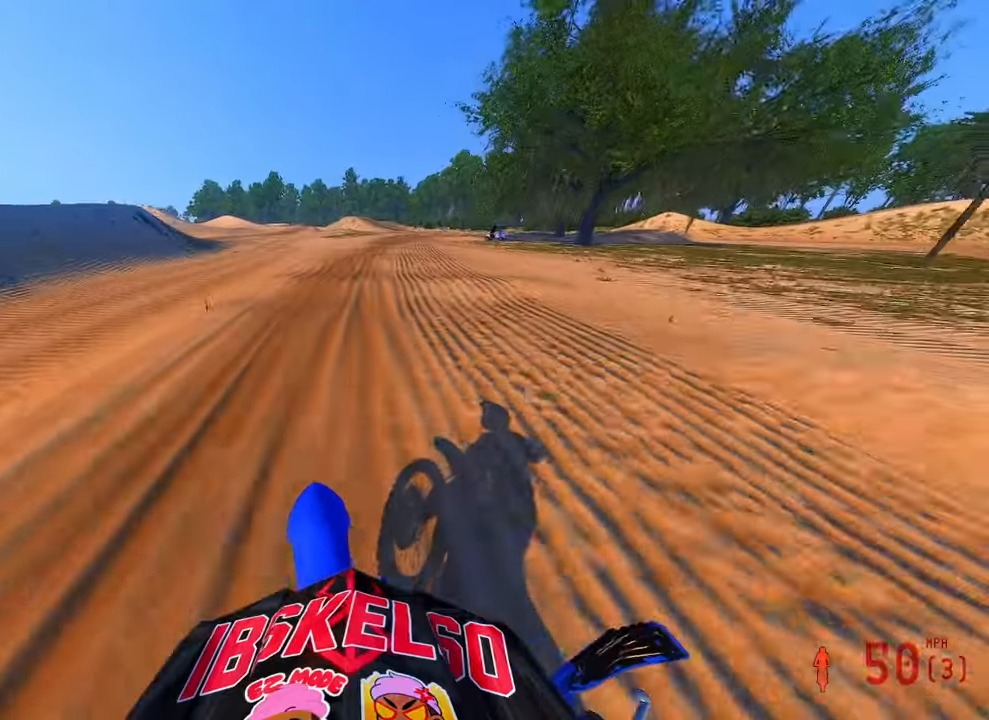
{"dt_ms": 500, "buttons": ["R2"], "left_stick": "up-right", "right_stick": "up-left", "button_events": []}
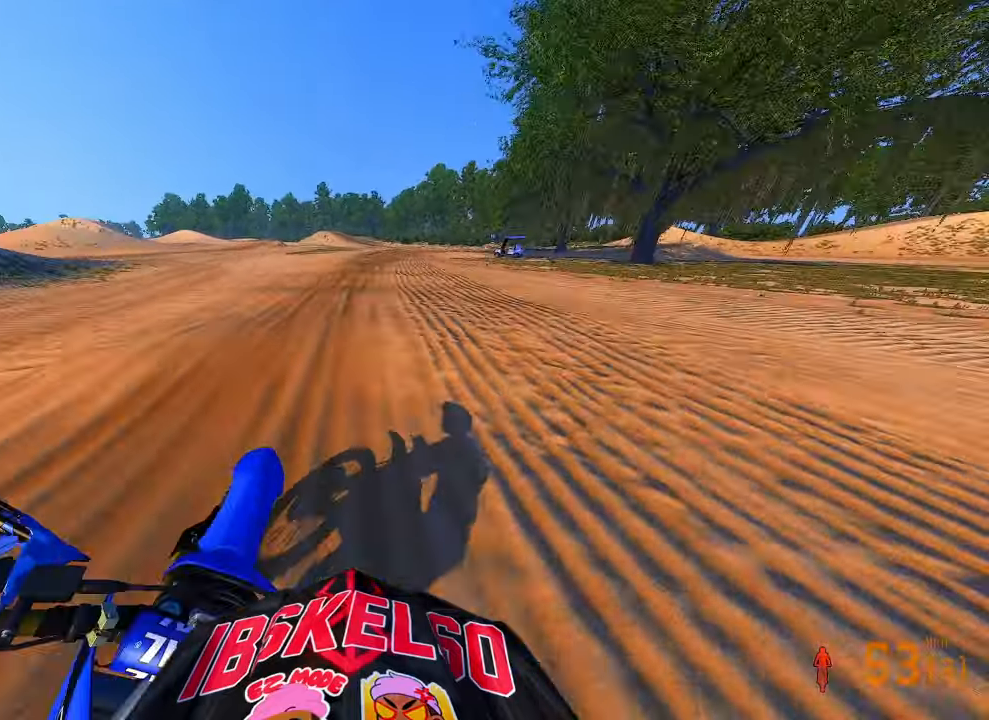
{"dt_ms": 500, "buttons": ["R2"], "left_stick": "up-right", "right_stick": "left", "button_events": []}
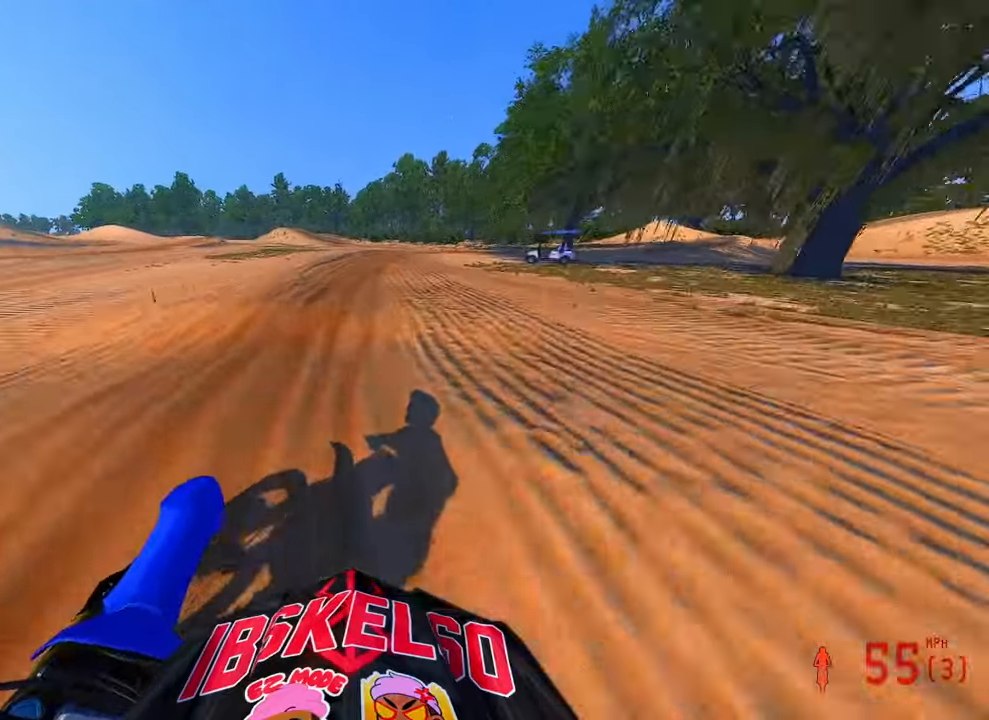
{"dt_ms": 500, "buttons": [], "left_stick": "up-right", "right_stick": "down-left", "button_events": [[33, "R2", "up"]]}
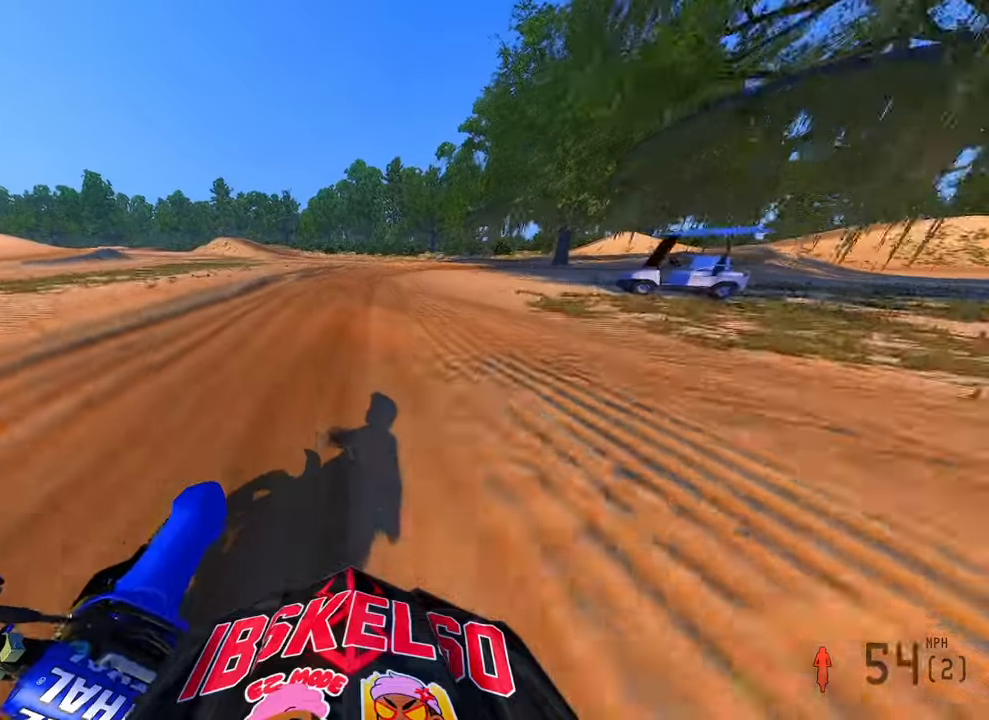
{"dt_ms": 500, "buttons": [], "left_stick": "up-right", "right_stick": "down-left", "button_events": []}
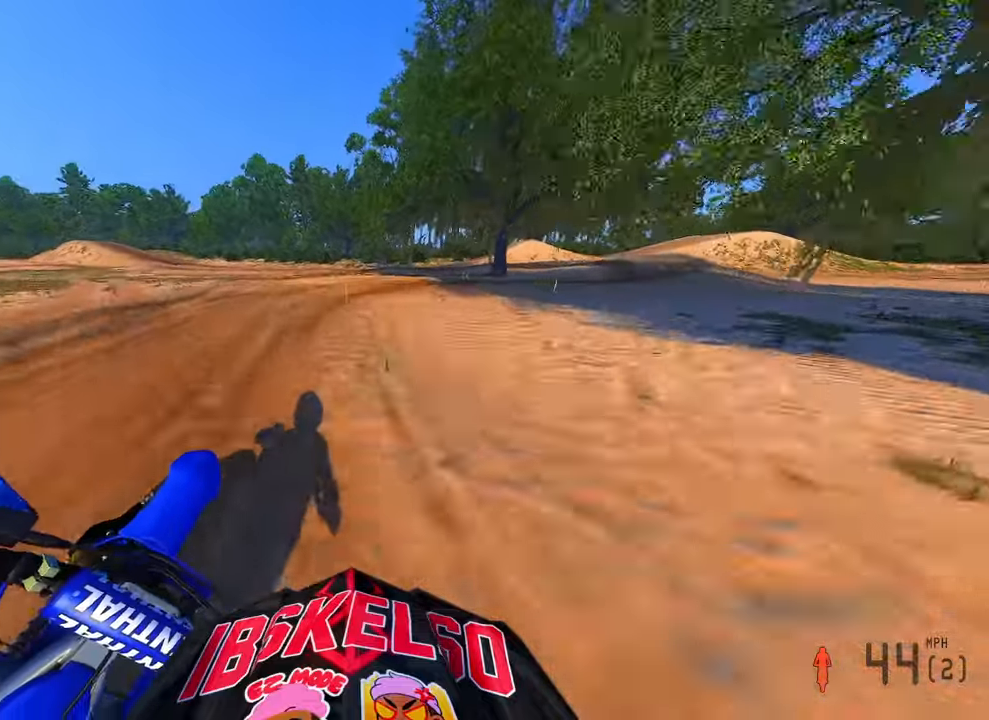
{"dt_ms": 1000, "buttons": ["R2"], "left_stick": "up-right", "right_stick": "up-left", "button_events": [[900, "R2", "down"]]}
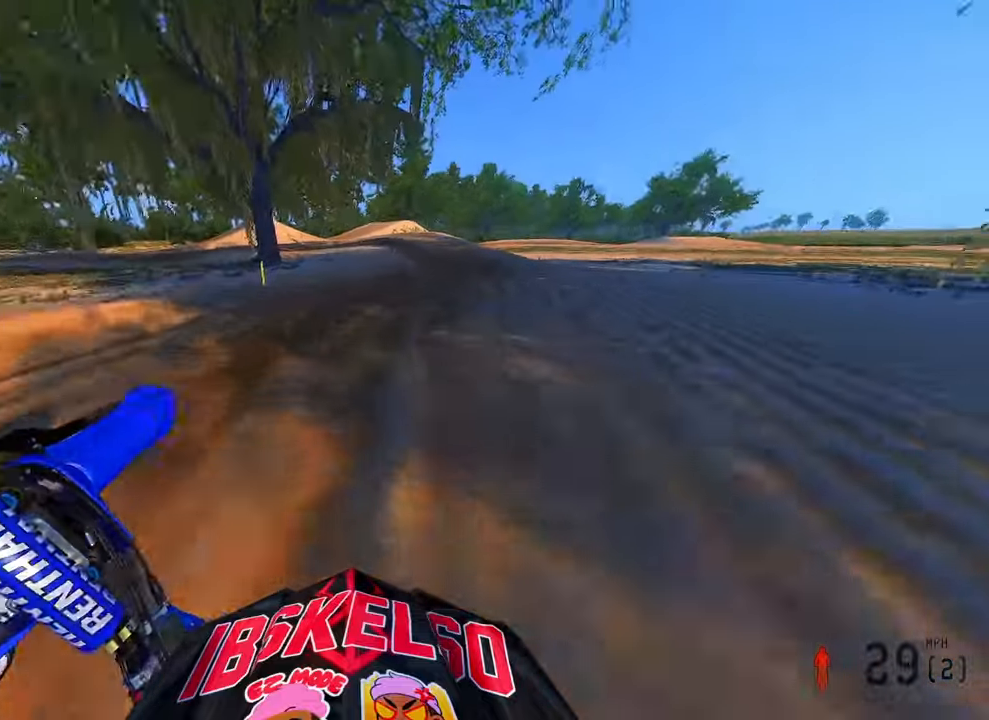
{"dt_ms": 500, "buttons": ["R2"], "left_stick": "up", "right_stick": "up-left", "button_events": []}